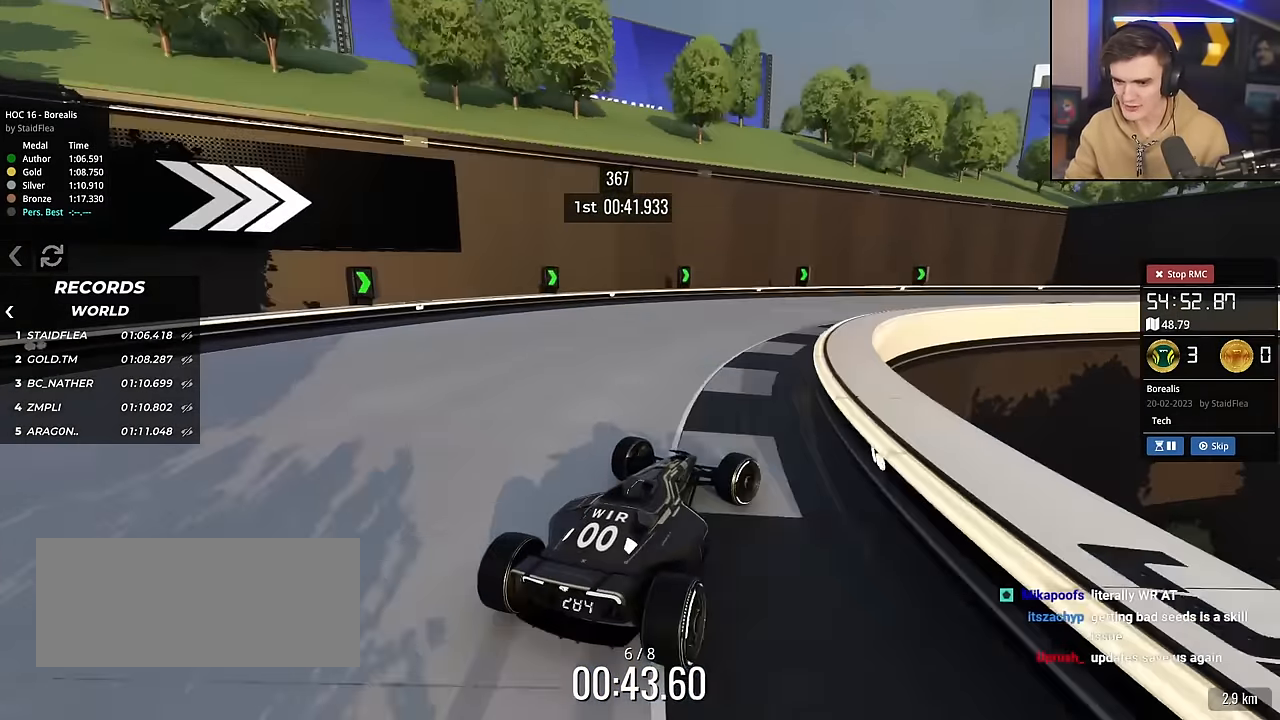
Gameplay with keyboard; each line is a JSON object with the keys held at the frame after it. "events" lists presses ("down") and releases ("up") of "brake", "down", "left", "right" and "up" between this image and that frame as [ms after this image, input, new state], when the widget could be followed in between. No other keys are recorded. Mouse input is not recorded. Key names are as the overlay labels them; some are game actions (e.g. jump) rather than physical keys.
{"keys": ["right"], "events": [[117, "up", "down"], [400, "up", "up"]]}
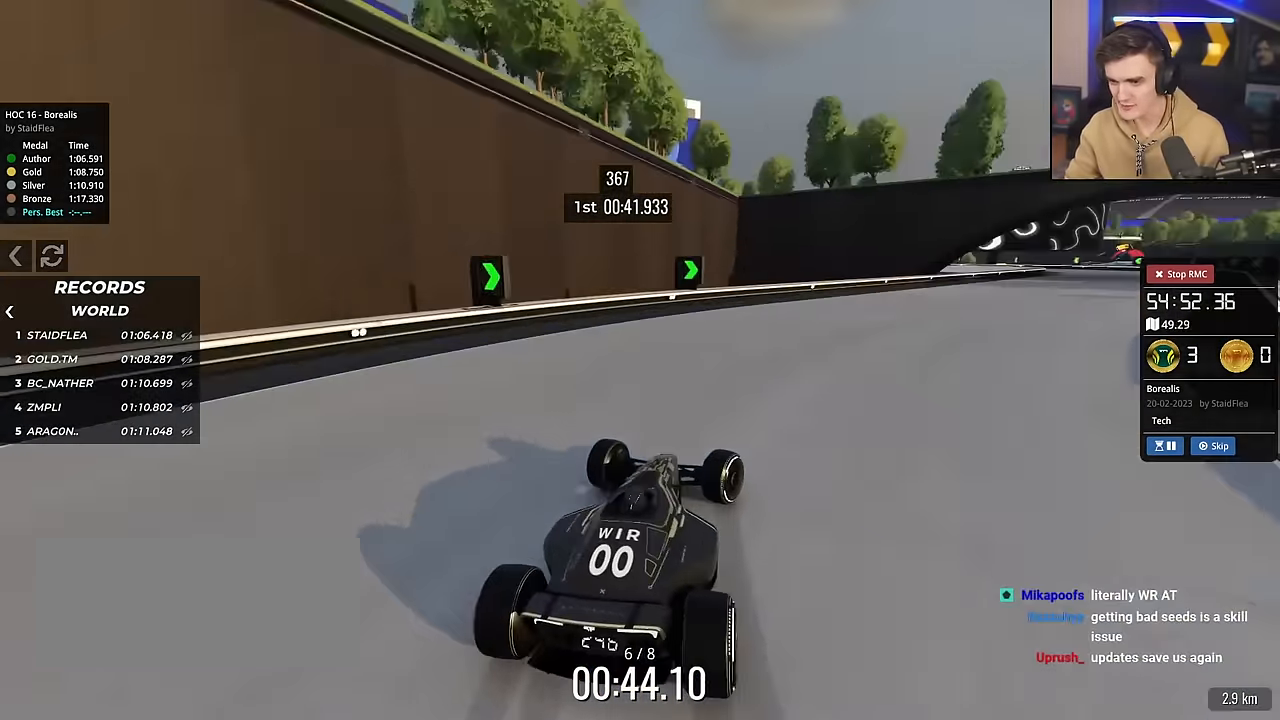
{"keys": ["right", "up"], "events": [[33, "up", "down"]]}
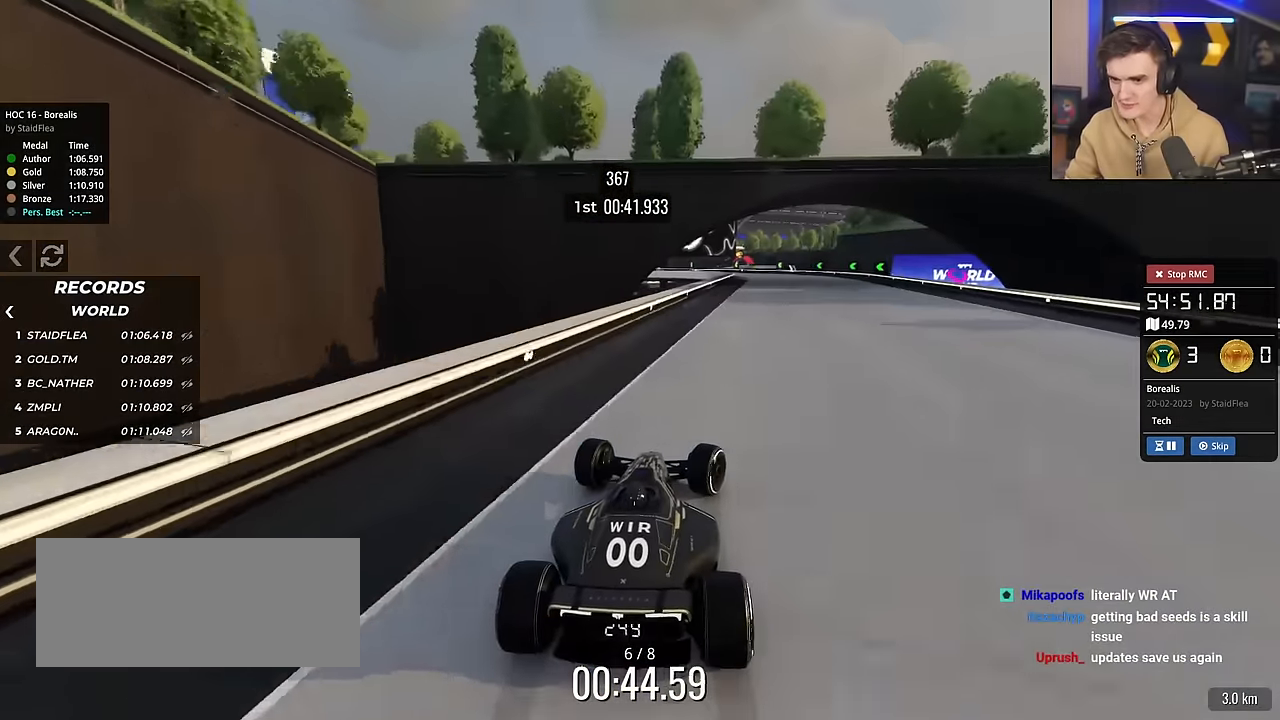
{"keys": ["left", "up"], "events": [[334, "right", "up"], [417, "left", "down"]]}
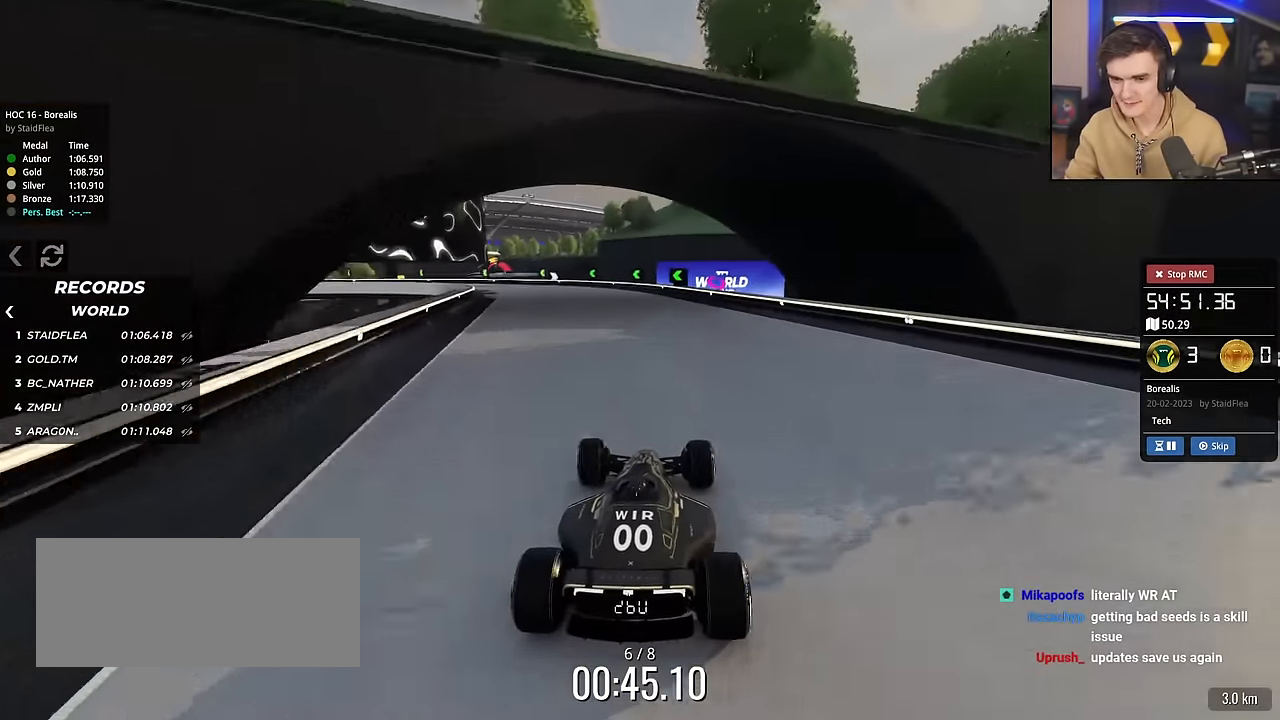
{"keys": ["left"], "events": [[400, "up", "up"]]}
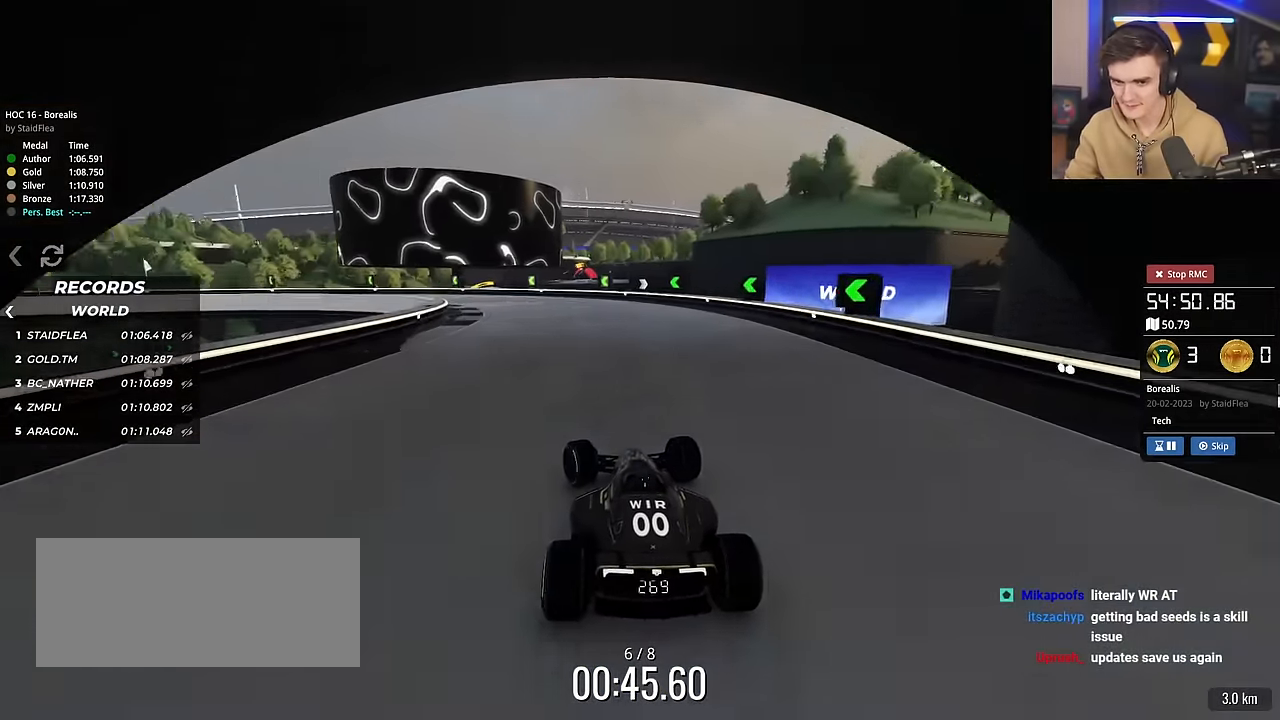
{"keys": ["left"], "events": [[33, "brake", "down"], [83, "up", "down"], [417, "up", "up"], [451, "brake", "up"]]}
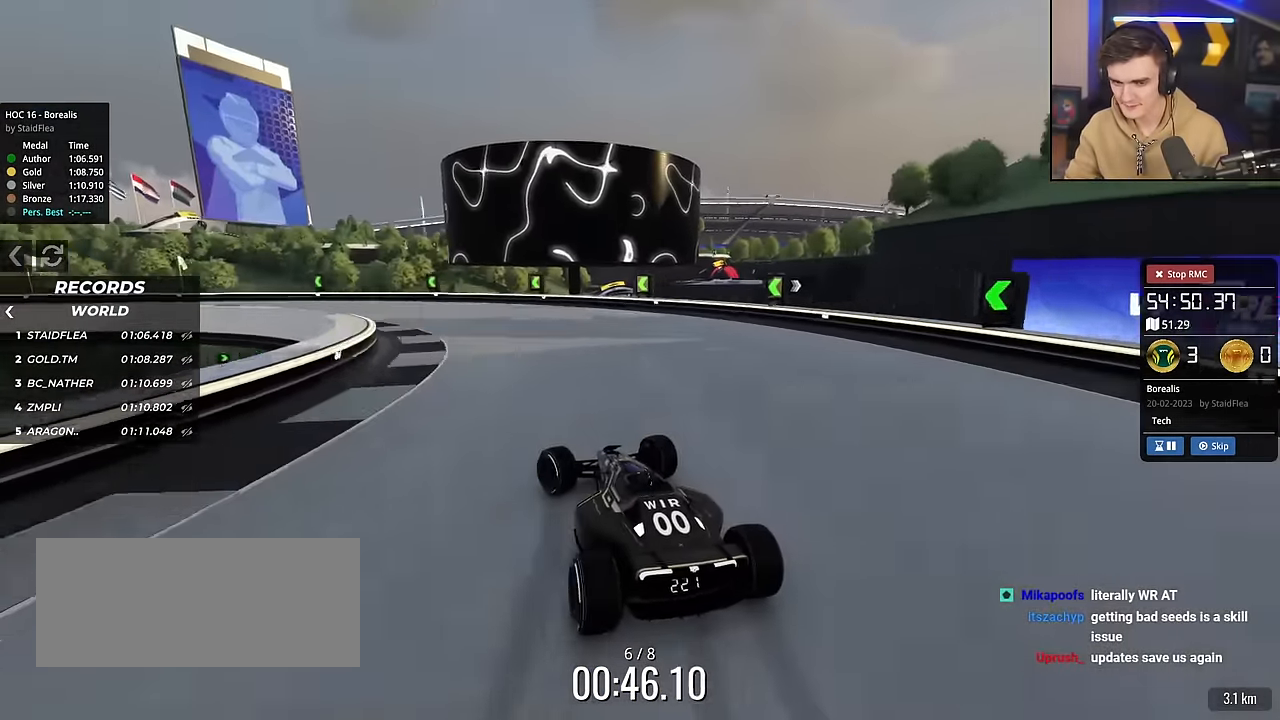
{"keys": ["left", "up"], "events": [[100, "up", "down"]]}
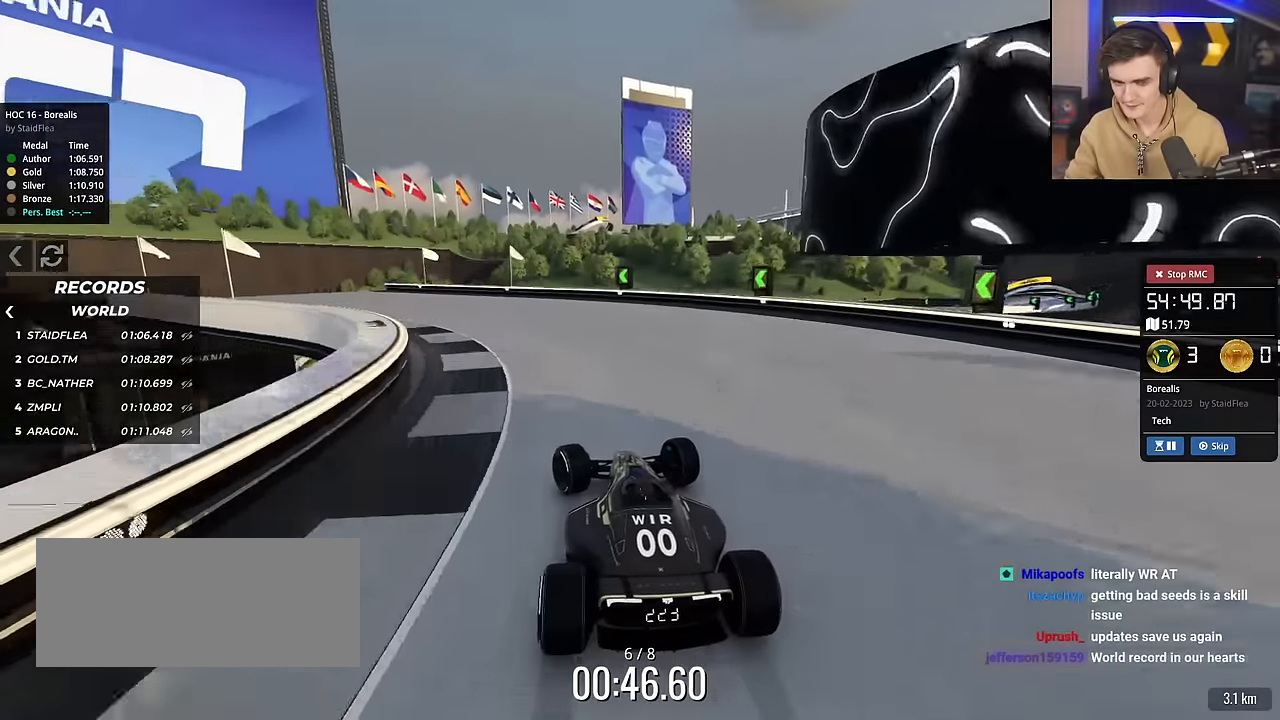
{"keys": ["left", "up"], "events": []}
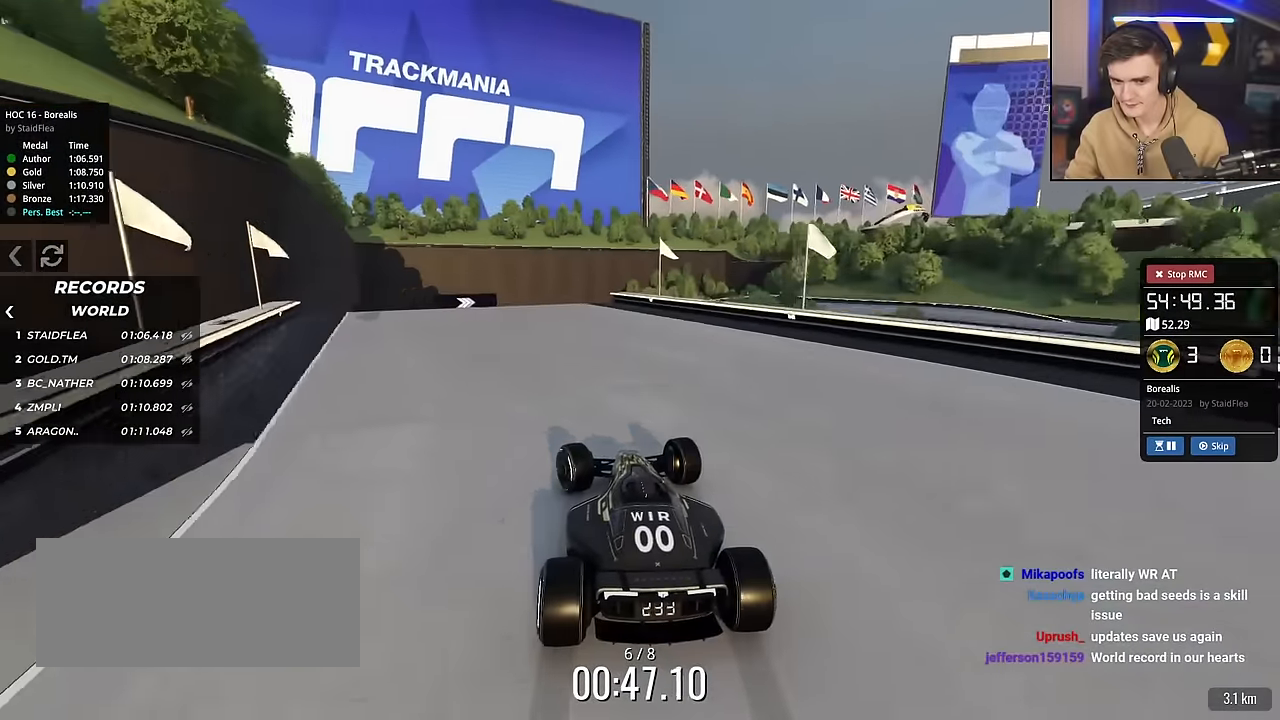
{"keys": ["up"], "events": [[317, "left", "up"], [451, "right", "down"], [501, "right", "up"]]}
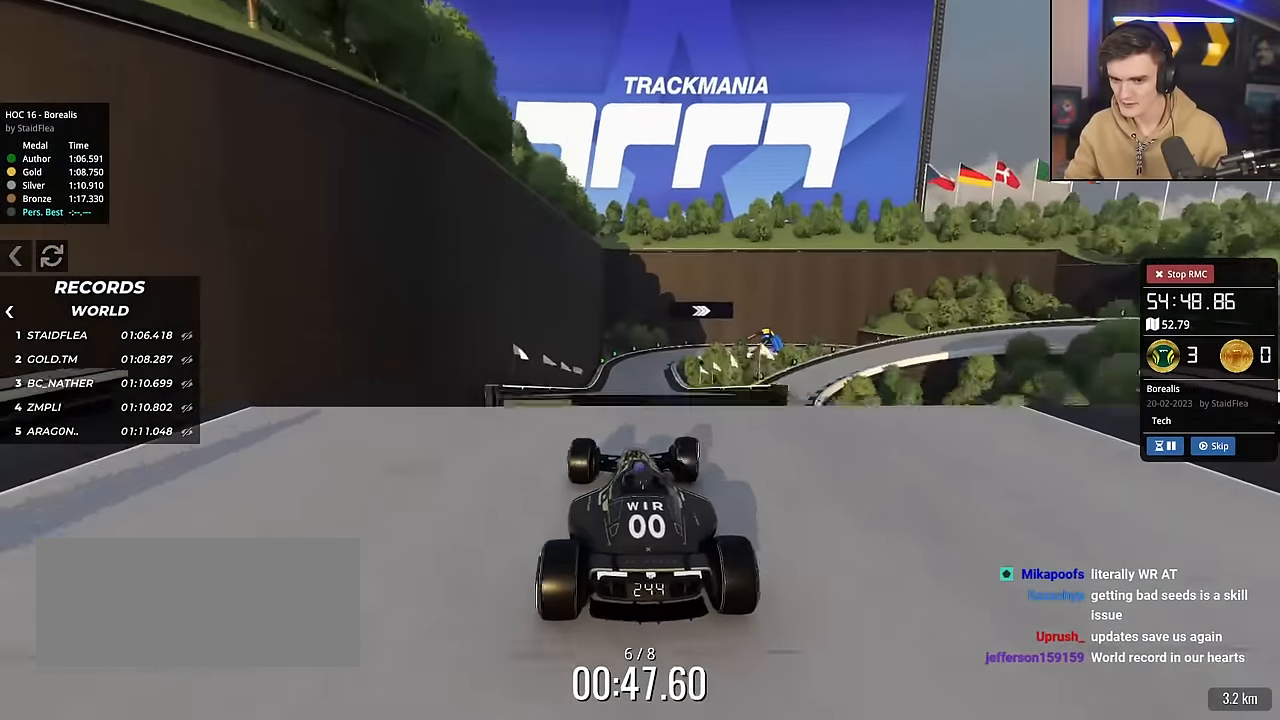
{"keys": ["left", "up"], "events": [[233, "left", "down"]]}
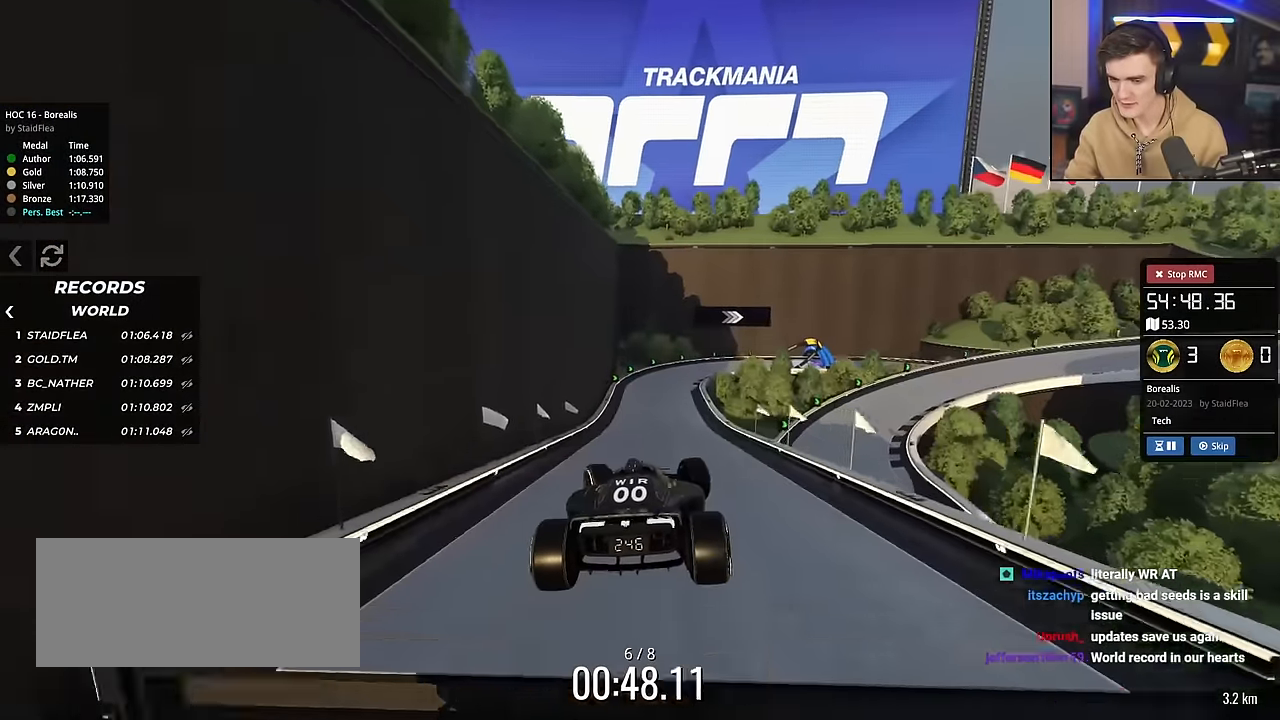
{"keys": ["left", "up"], "events": []}
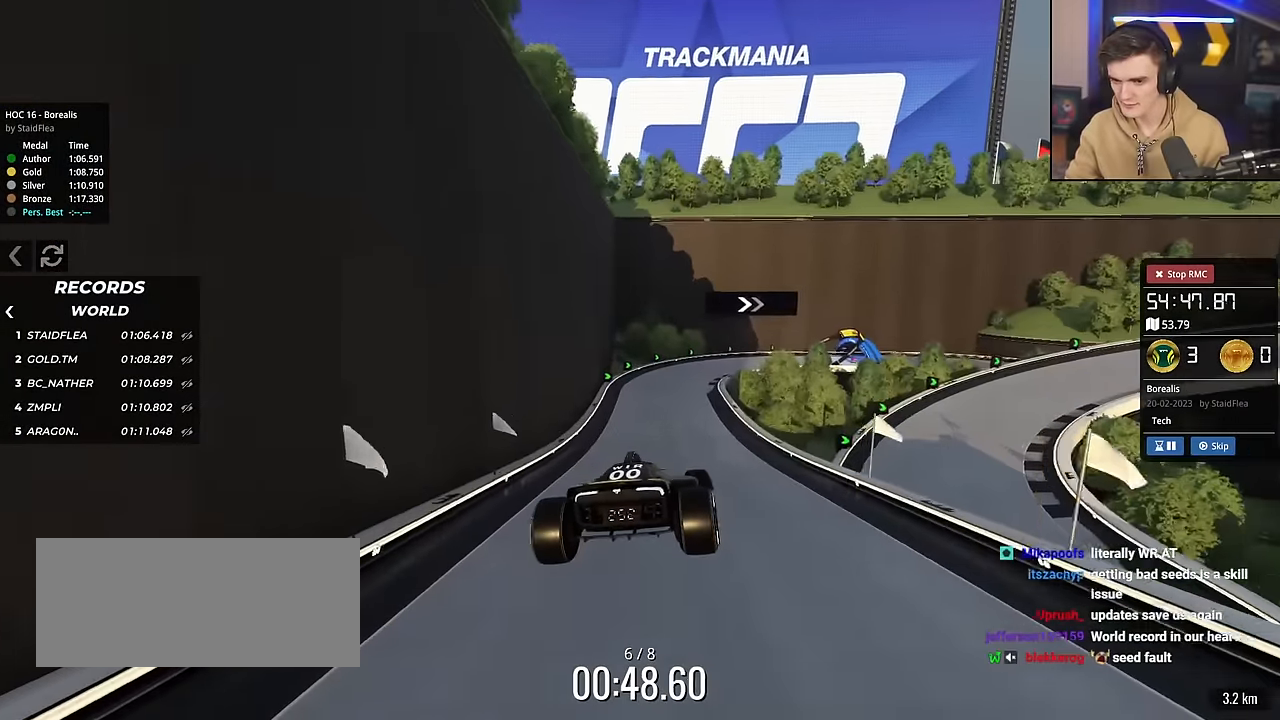
{"keys": ["brake", "up"], "events": [[500, "brake", "down"], [500, "left", "up"]]}
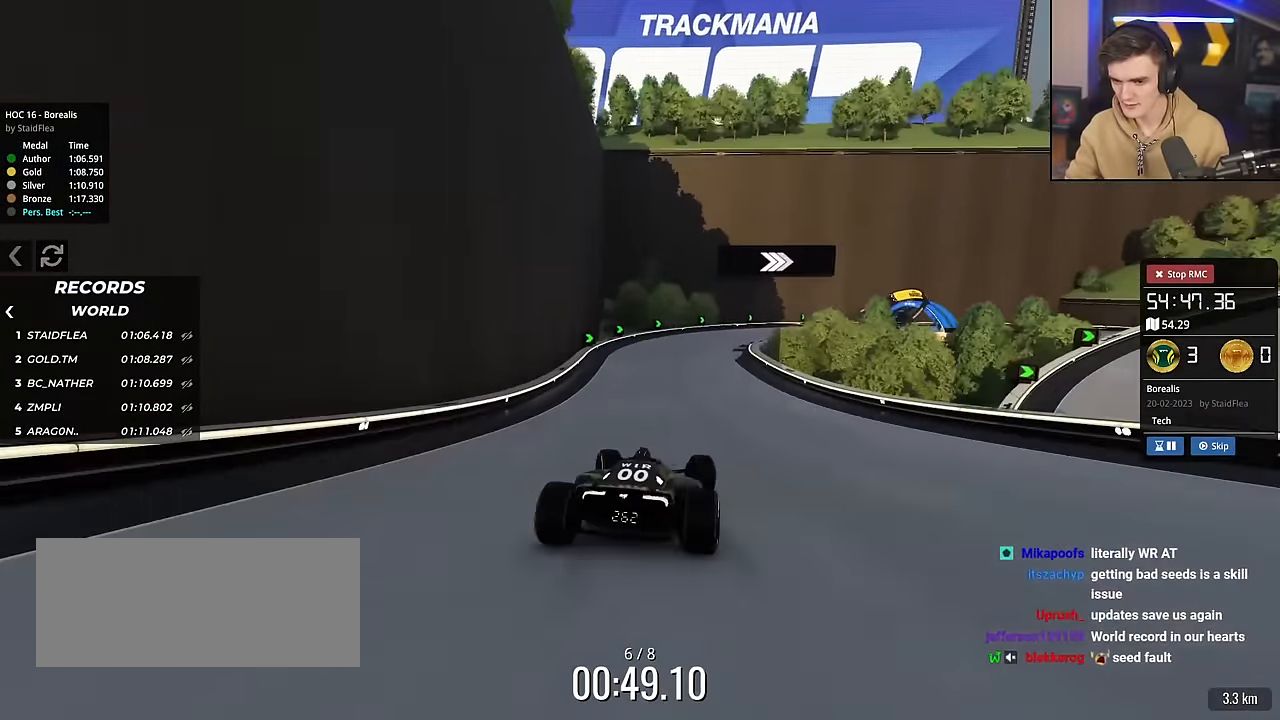
{"keys": ["brake", "right", "up"], "events": [[334, "right", "down"]]}
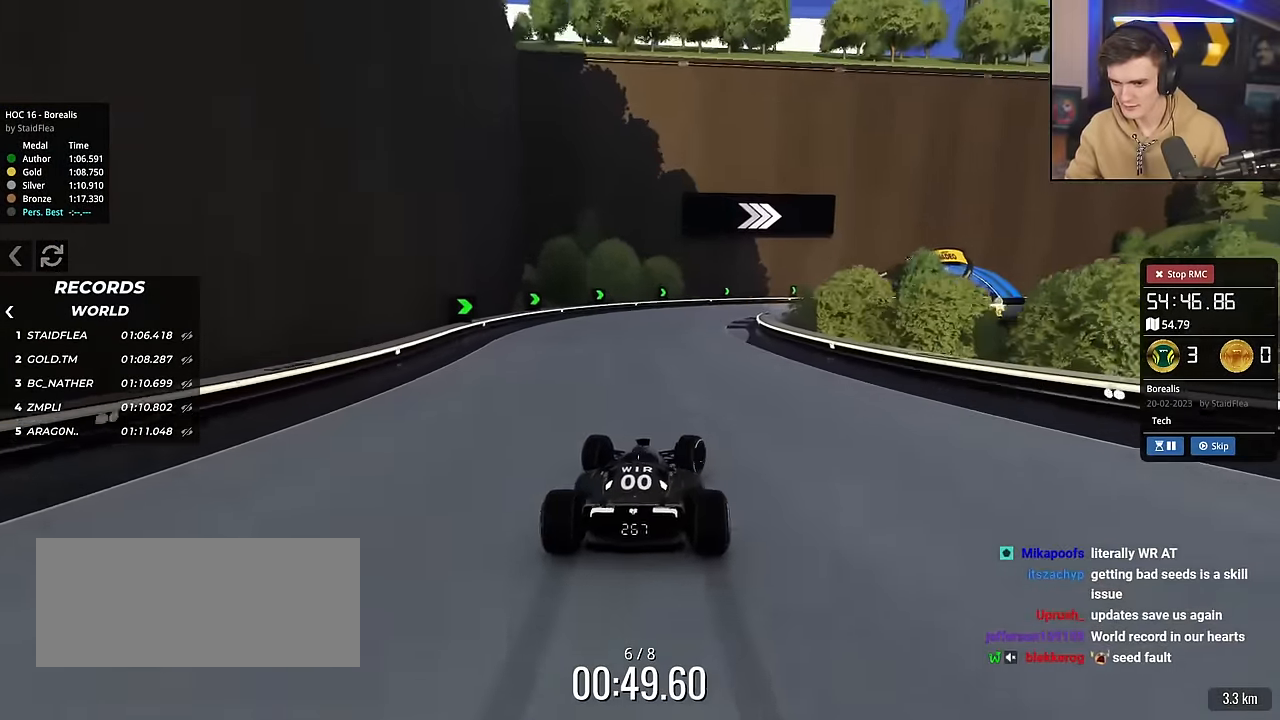
{"keys": ["brake", "left", "up"], "events": [[300, "right", "up"], [400, "left", "down"]]}
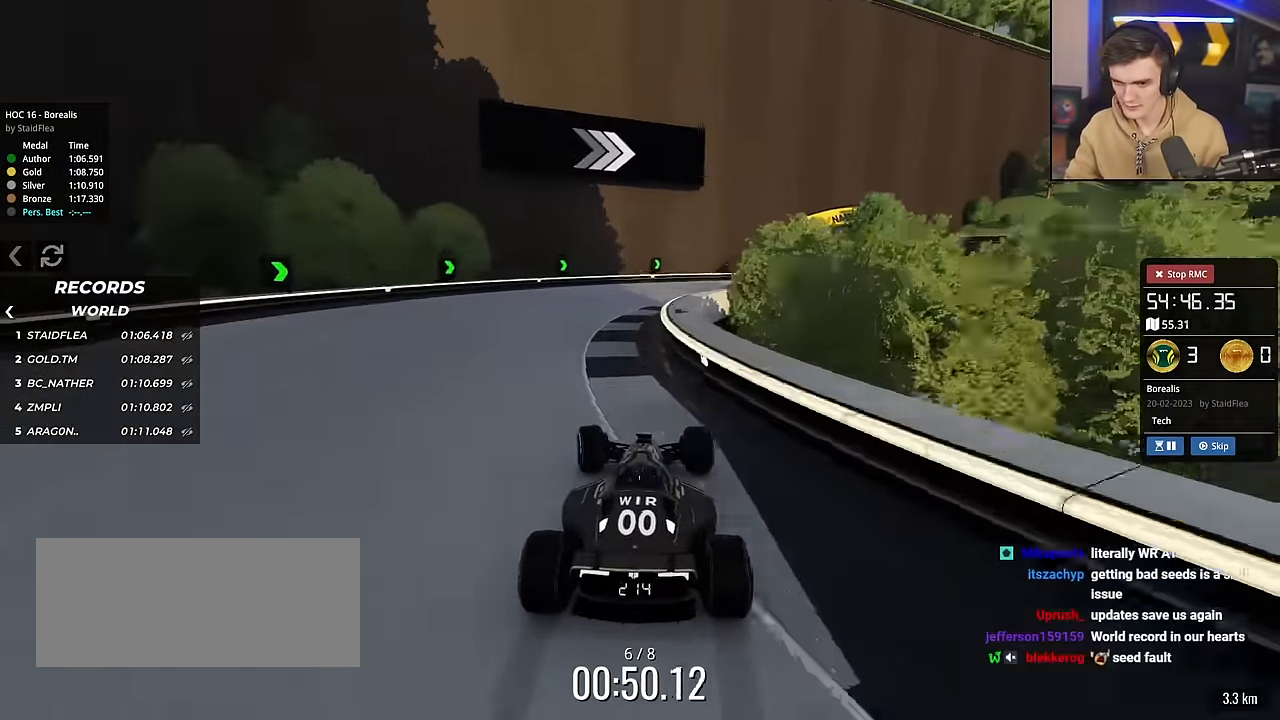
{"keys": ["right", "up"], "events": [[67, "left", "up"], [100, "right", "down"], [250, "brake", "up"]]}
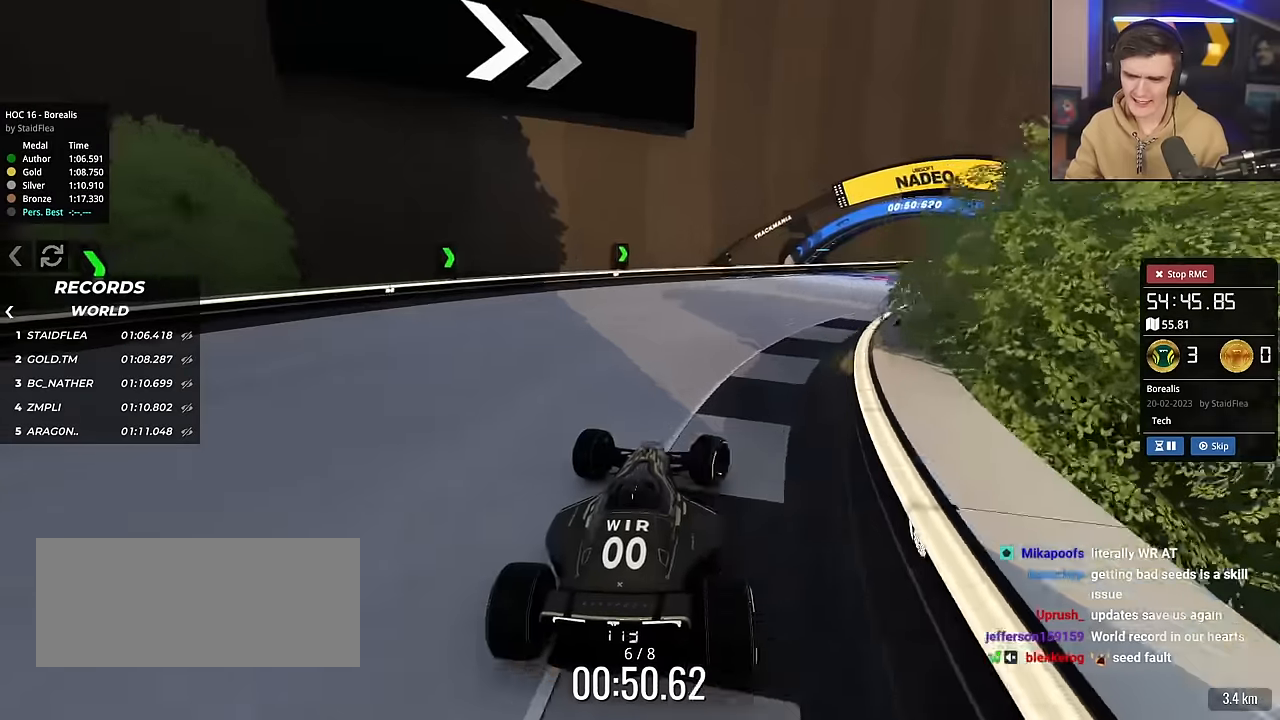
{"keys": ["up"], "events": [[400, "right", "up"]]}
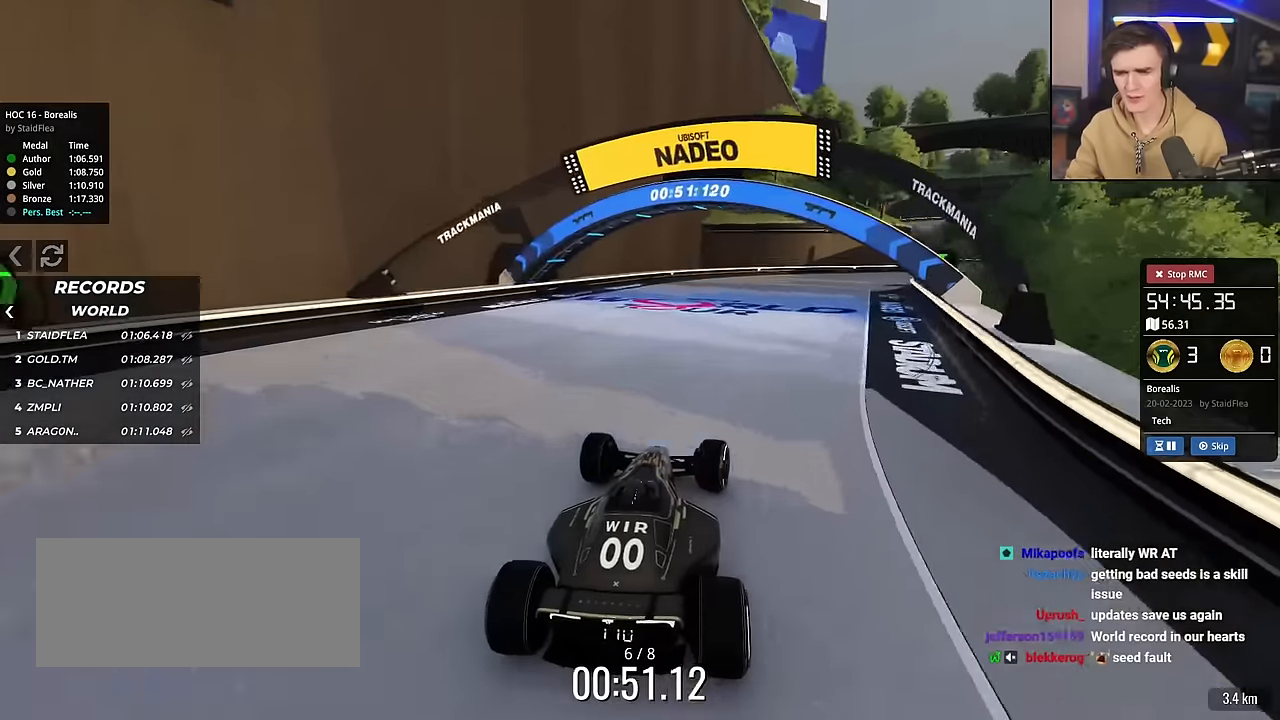
{"keys": ["right", "up"], "events": [[234, "right", "down"]]}
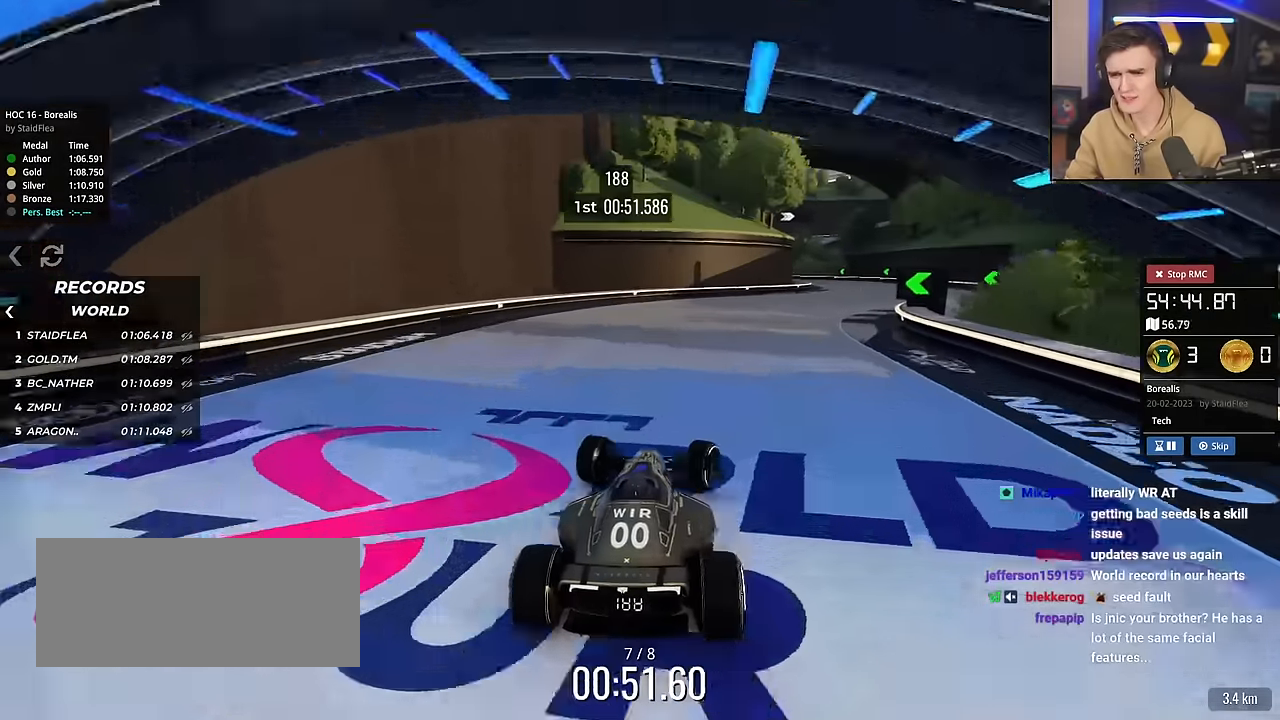
{"keys": ["right", "up"], "events": [[217, "right", "up"], [500, "right", "down"]]}
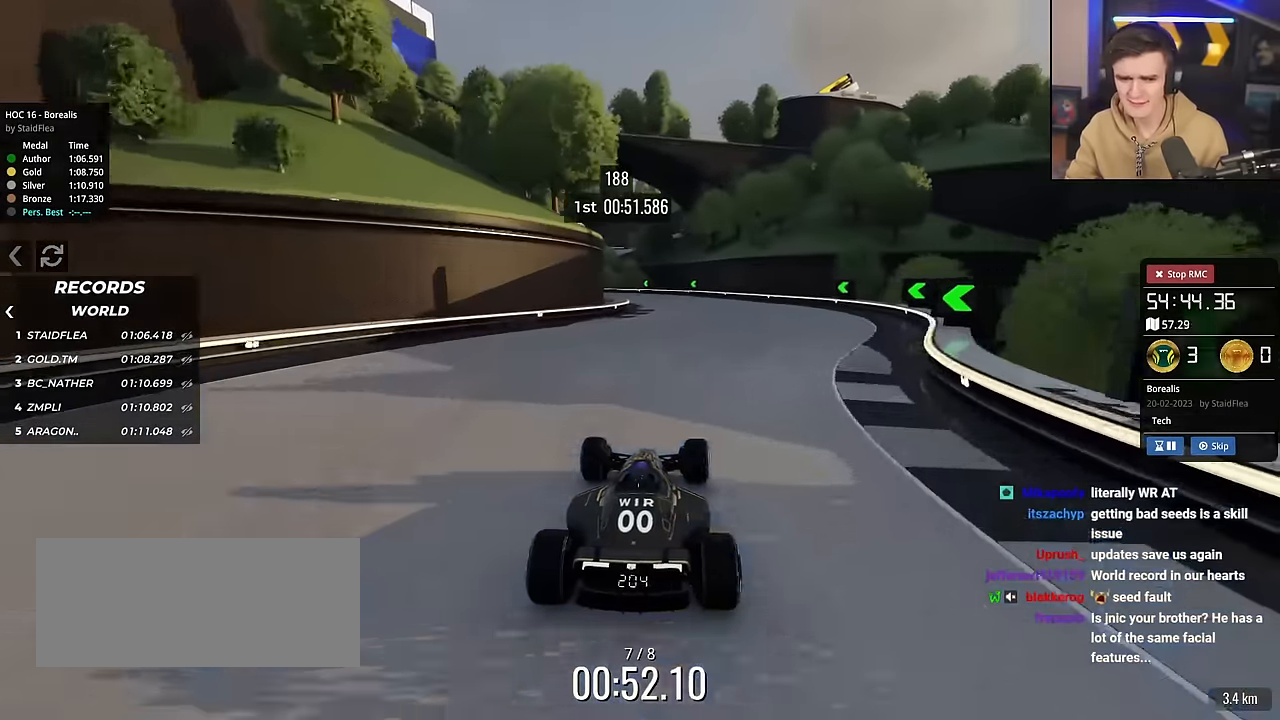
{"keys": ["up"], "events": [[101, "right", "up"], [334, "left", "down"], [418, "left", "up"]]}
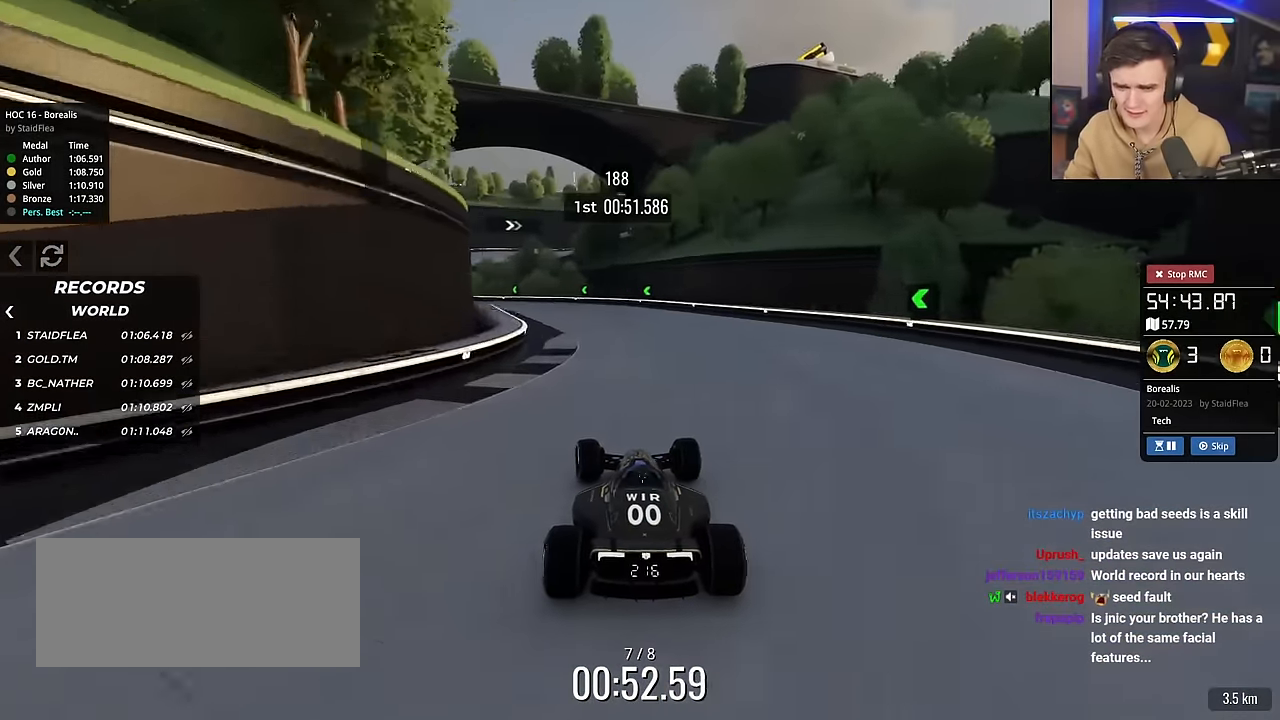
{"keys": ["left", "up"], "events": [[67, "left", "down"], [200, "left", "up"], [484, "left", "down"]]}
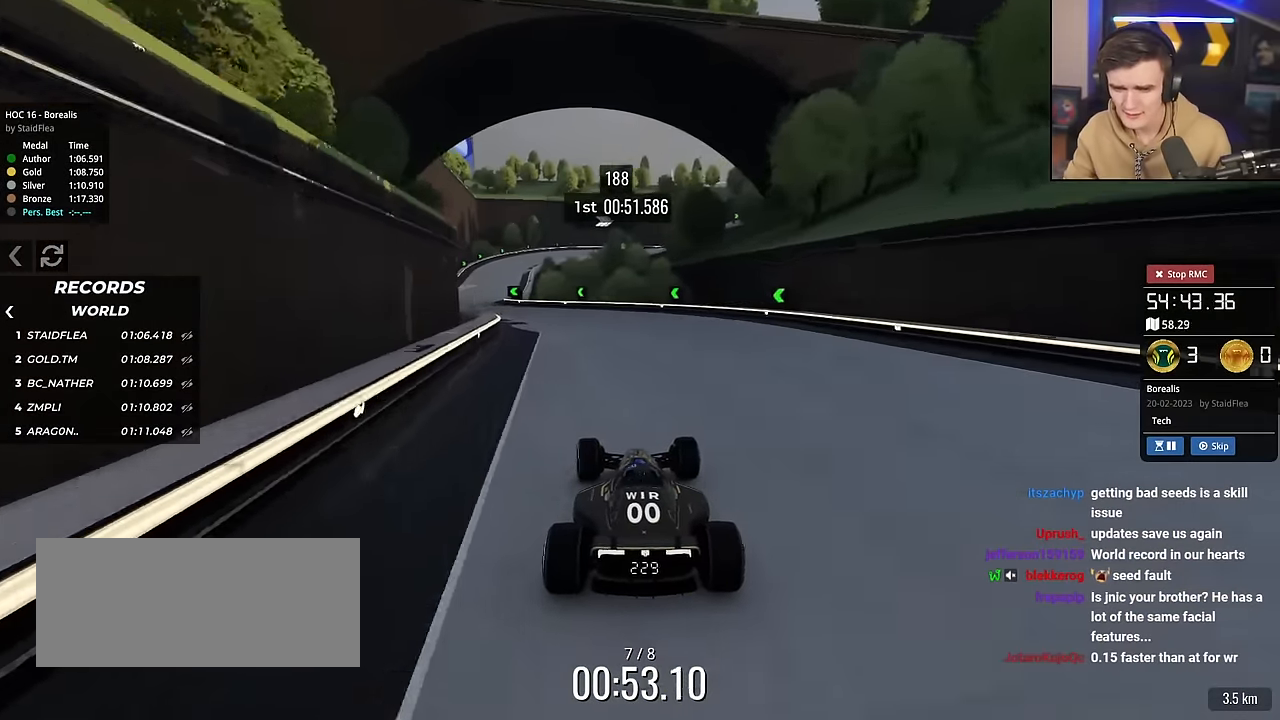
{"keys": ["left", "up"], "events": [[217, "left", "up"], [368, "left", "down"]]}
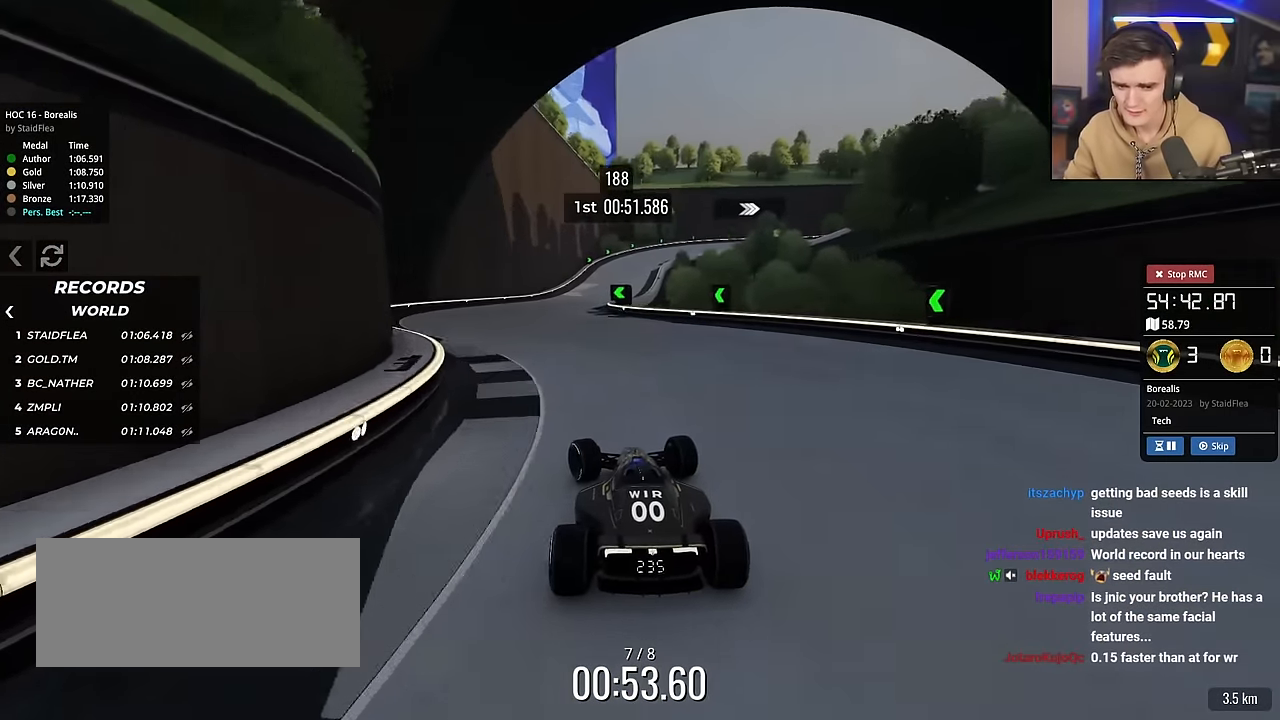
{"keys": ["up"], "events": [[133, "left", "up"]]}
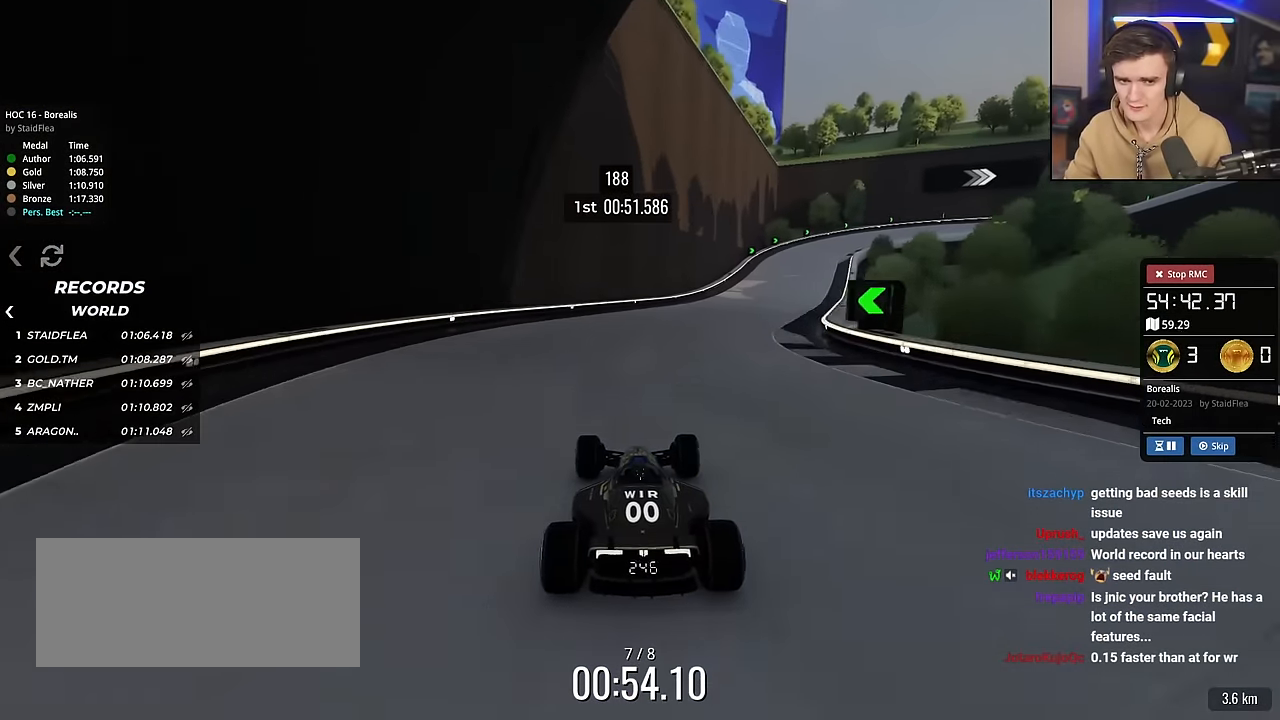
{"keys": ["up"], "events": [[117, "right", "down"], [301, "right", "up"], [384, "right", "down"], [484, "right", "up"]]}
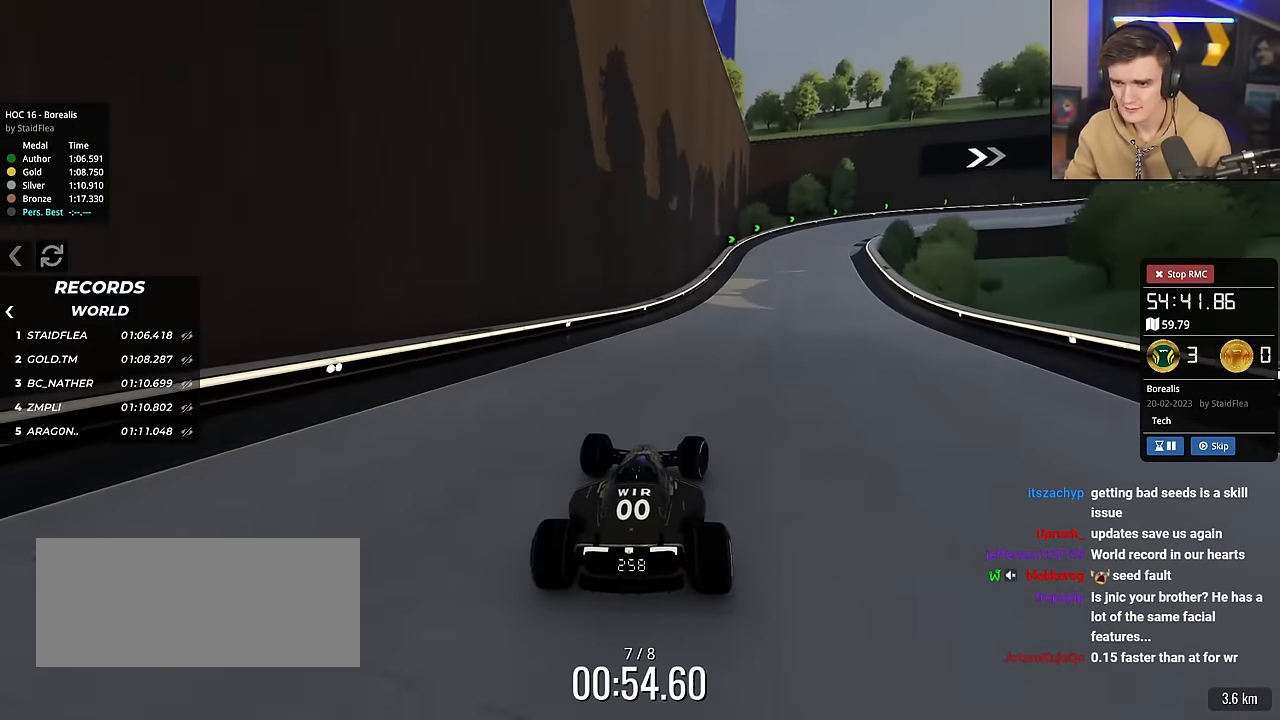
{"keys": ["right", "up"], "events": [[217, "right", "down"], [317, "right", "up"], [500, "right", "down"]]}
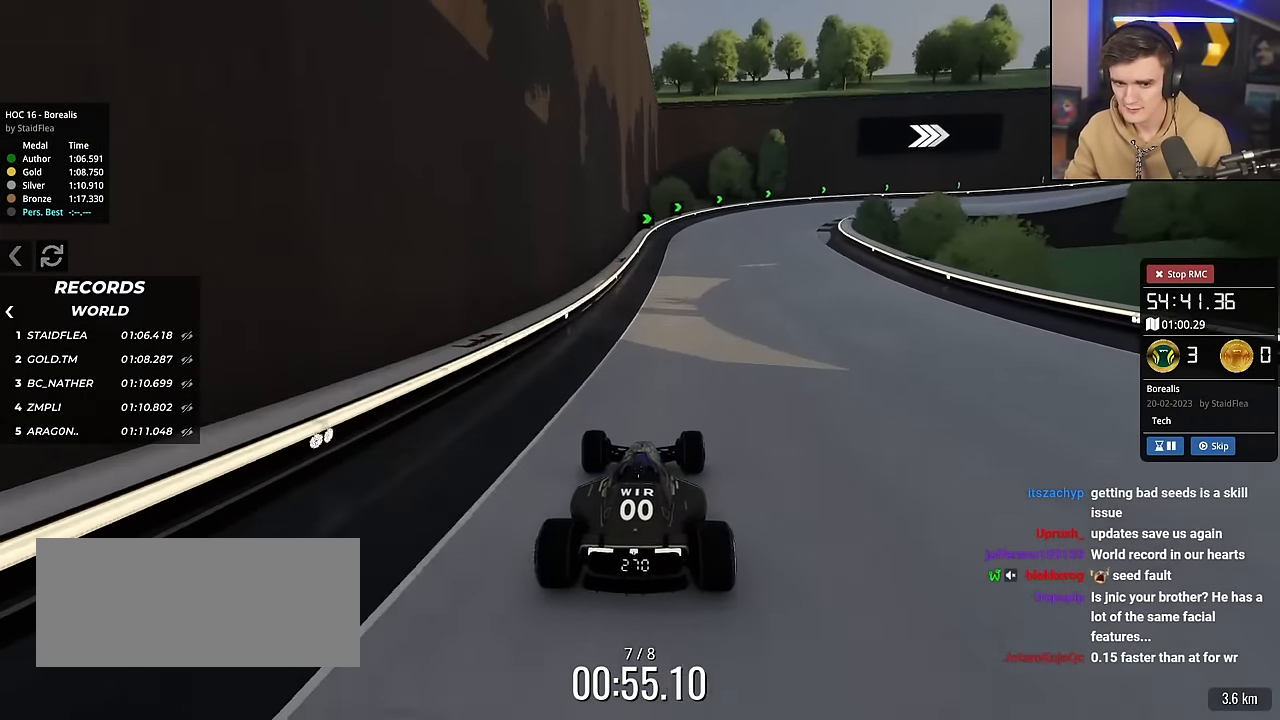
{"keys": ["right", "up"], "events": []}
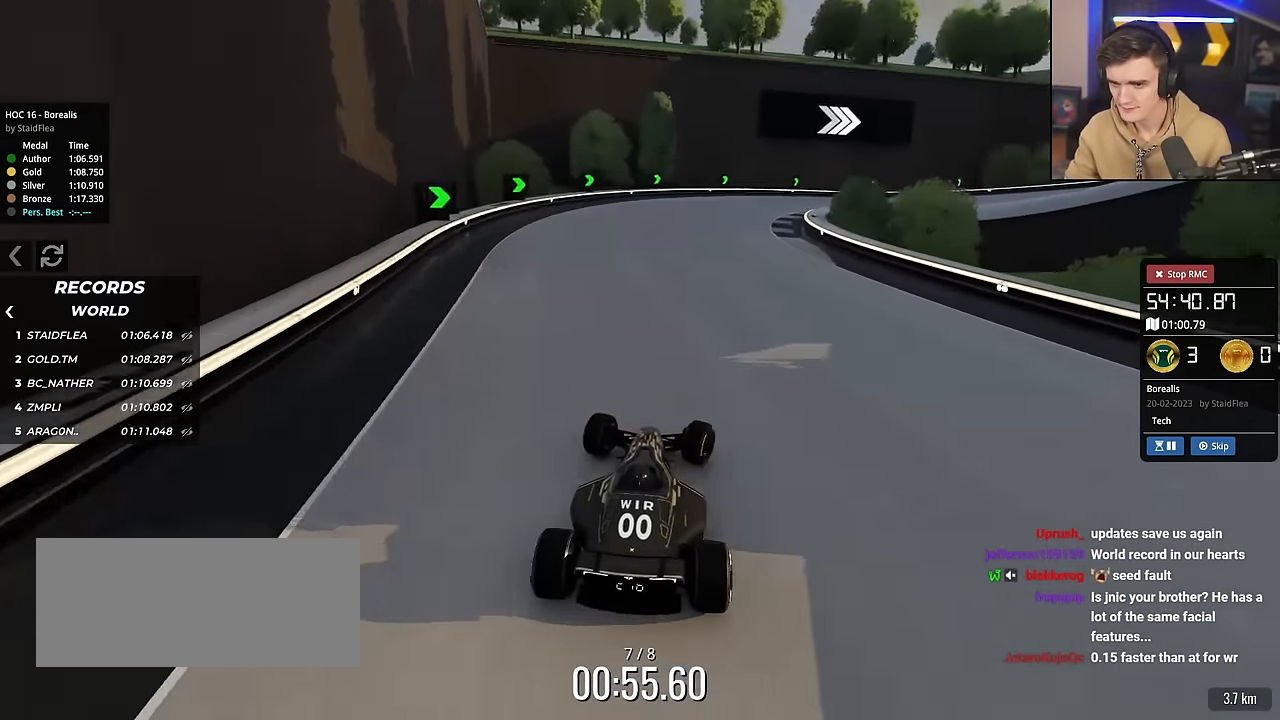
{"keys": ["brake", "right", "up"], "events": [[67, "right", "up"], [117, "brake", "down"], [117, "right", "down"]]}
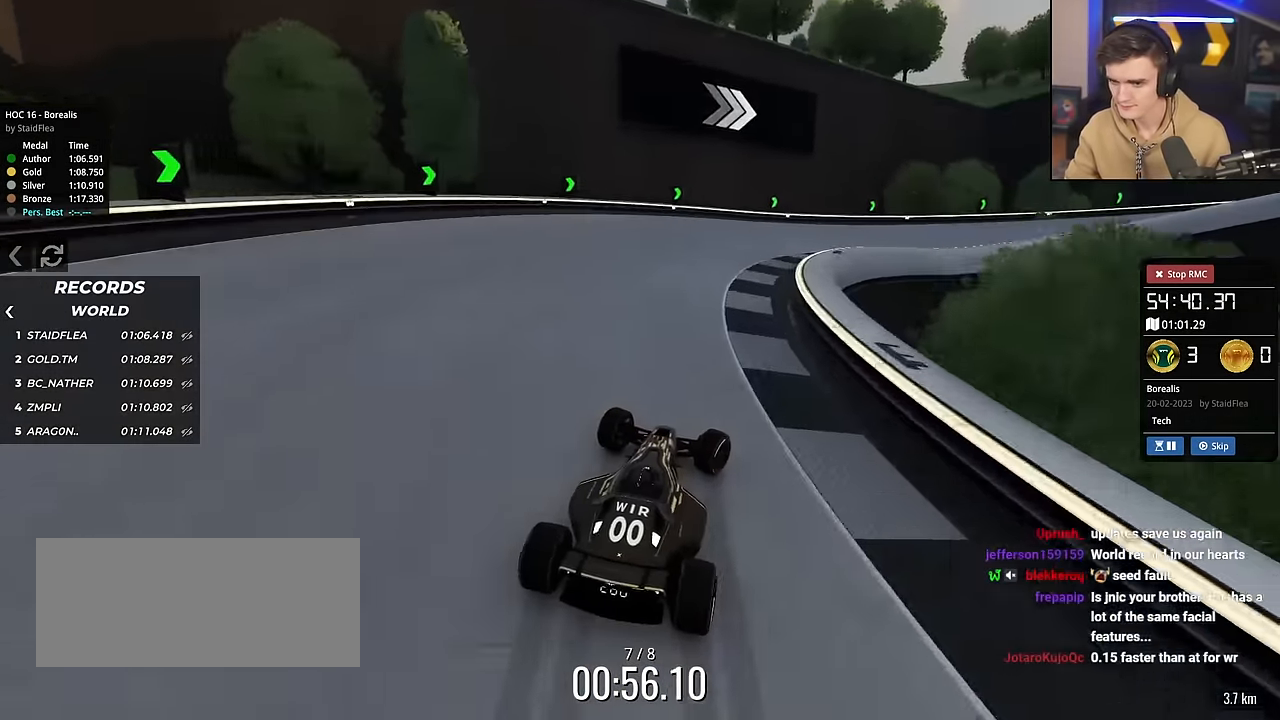
{"keys": ["right", "up"], "events": [[84, "up", "up"], [317, "brake", "up"], [368, "up", "down"]]}
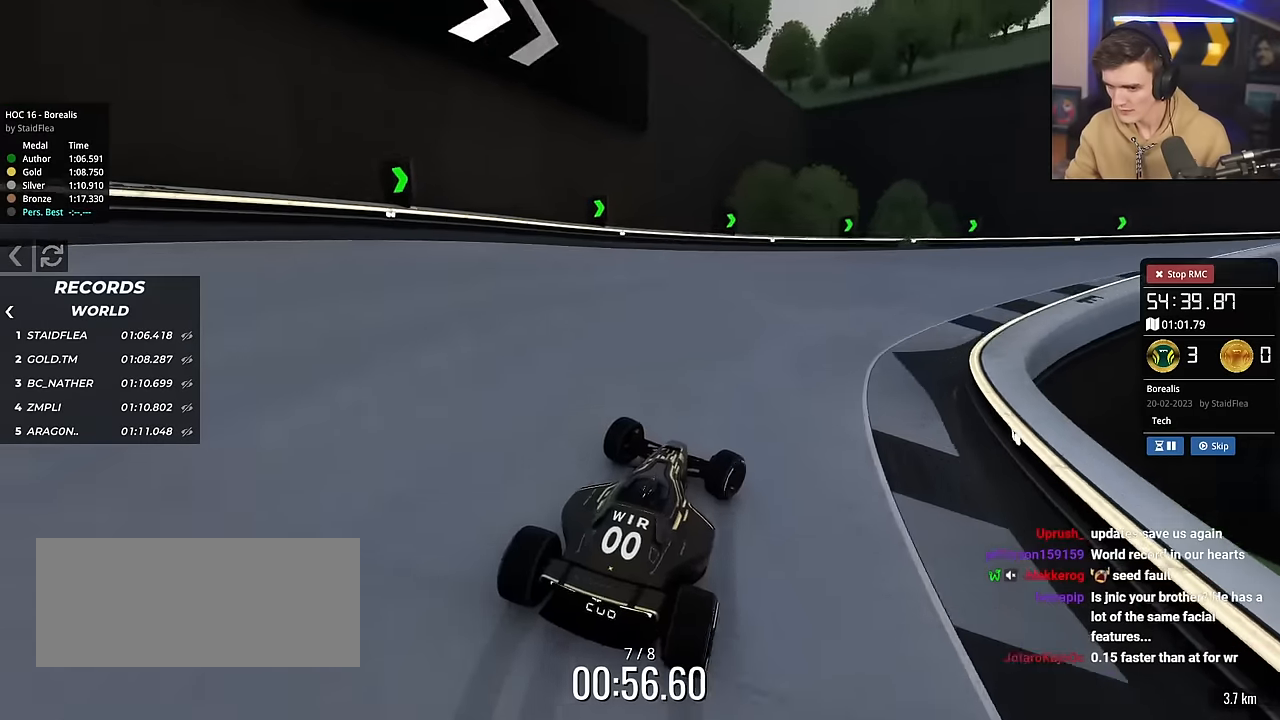
{"keys": ["right", "up"], "events": []}
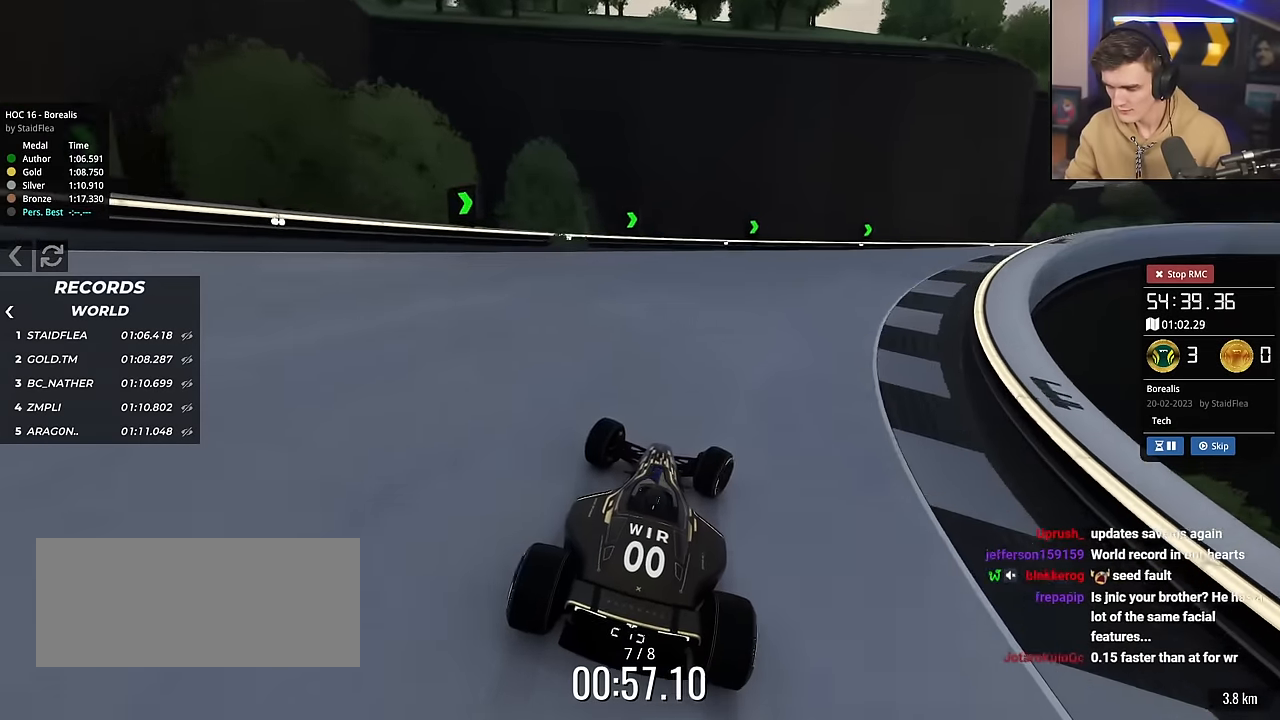
{"keys": ["right", "up"], "events": []}
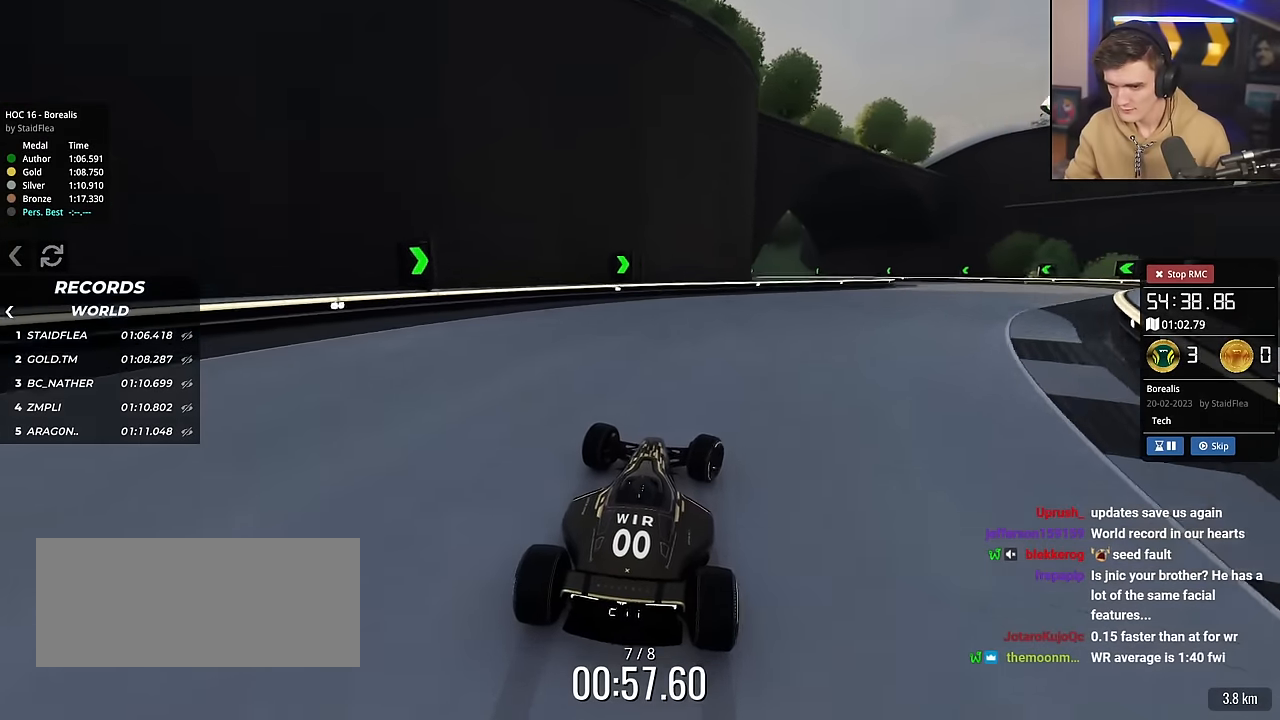
{"keys": ["right", "up"], "events": []}
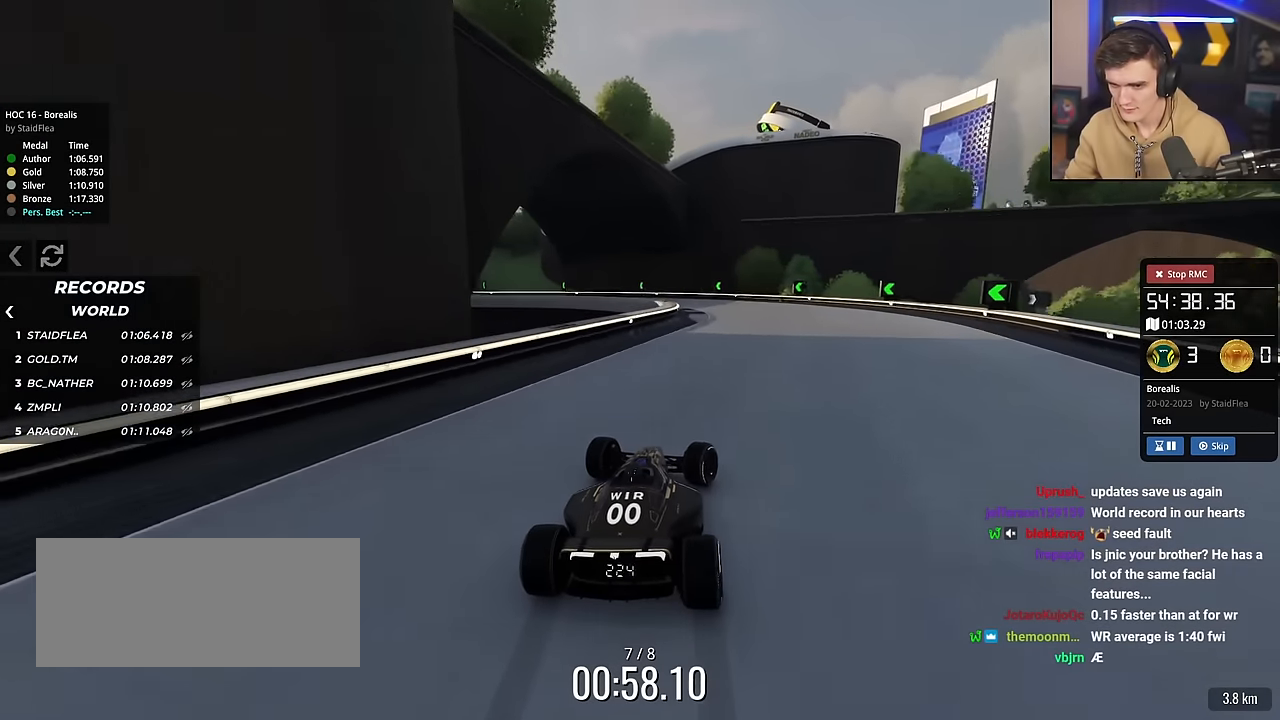
{"keys": ["left", "up"], "events": [[51, "right", "up"], [134, "left", "down"]]}